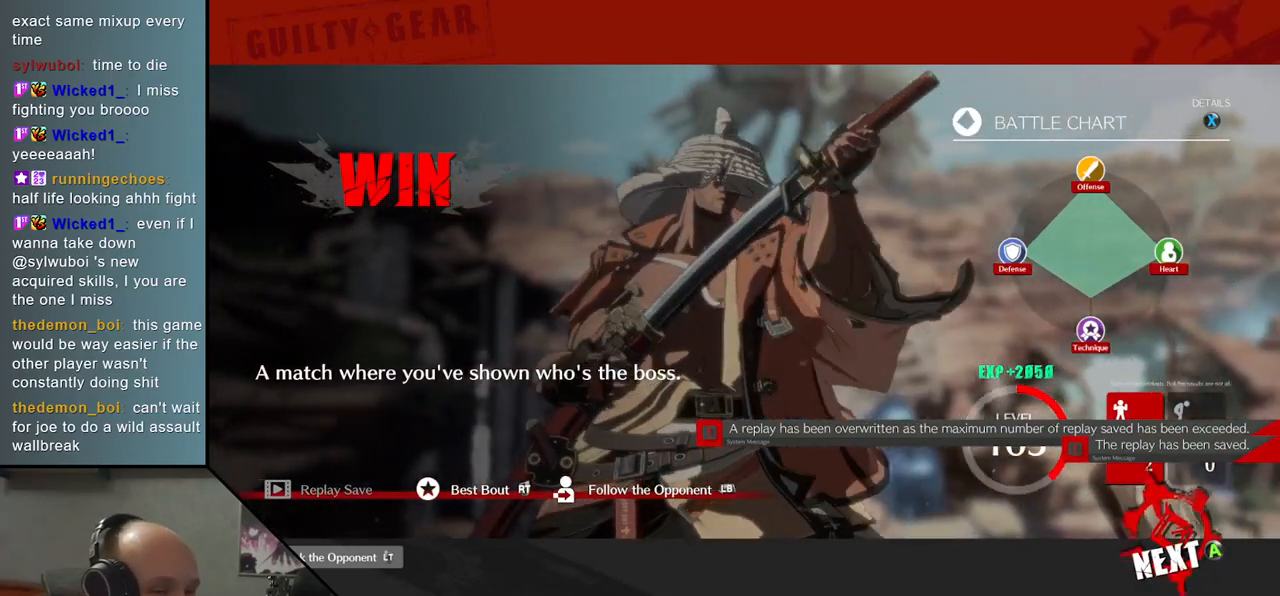
Gameplay with a controller (arcade stick); each line is a JSON object with the inputs held at the frame after it. "events" lists button and stick changes between this image and that frame as [ms after this image, input, new state], when the widget could be followed in between. Not read: L3 R3.
{"buttons": [], "left_stick": "center", "events": [[300, "L1", "down"], [383, "L1", "up"]]}
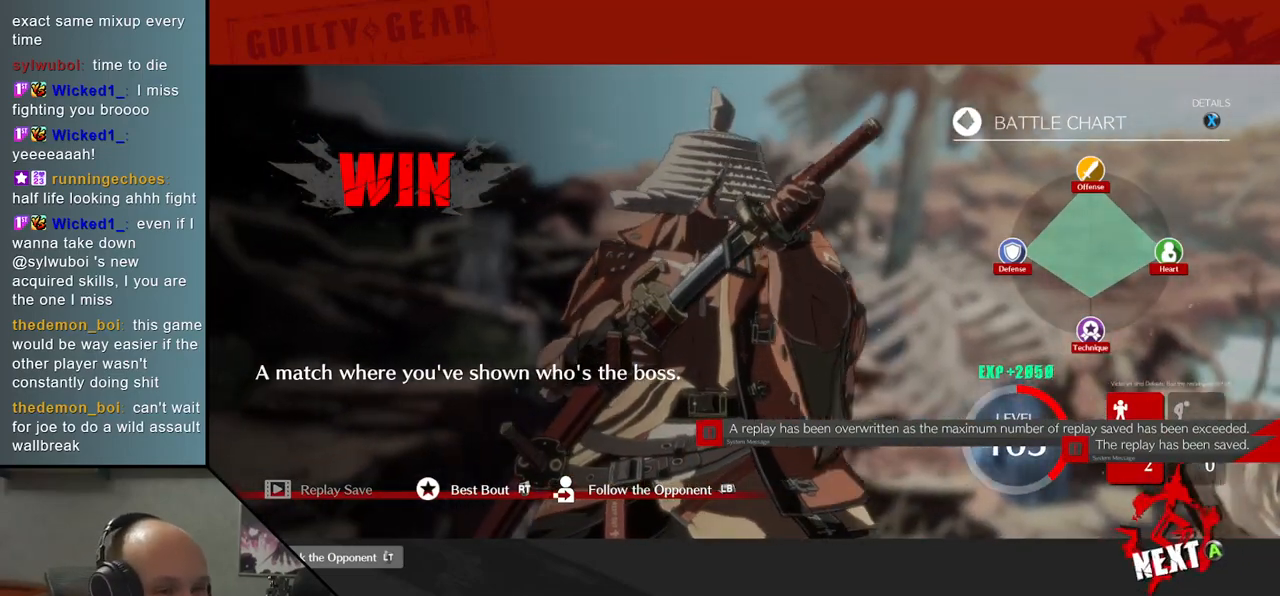
{"buttons": [], "left_stick": "center", "events": []}
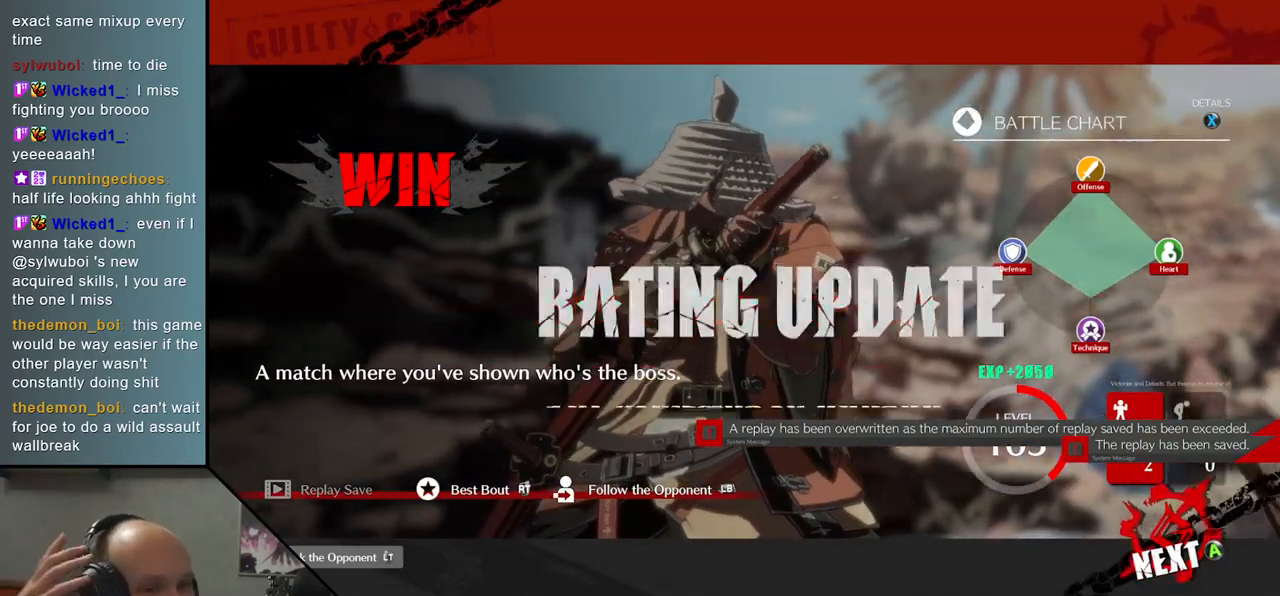
{"buttons": [], "left_stick": "center", "events": []}
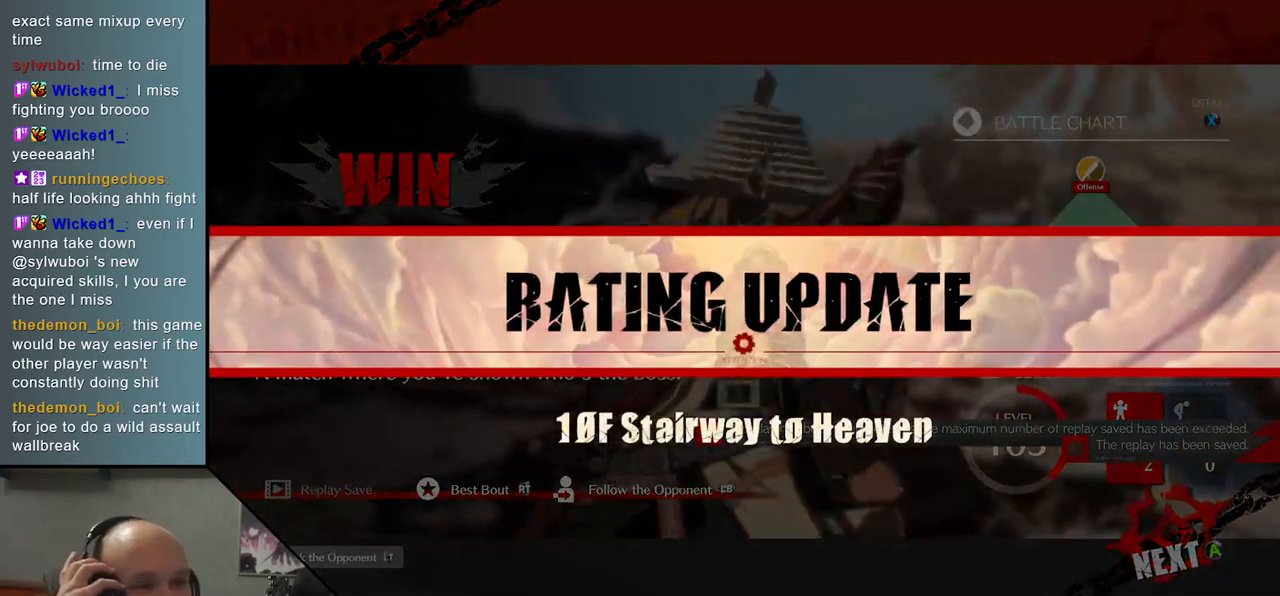
{"buttons": [], "left_stick": "center", "events": []}
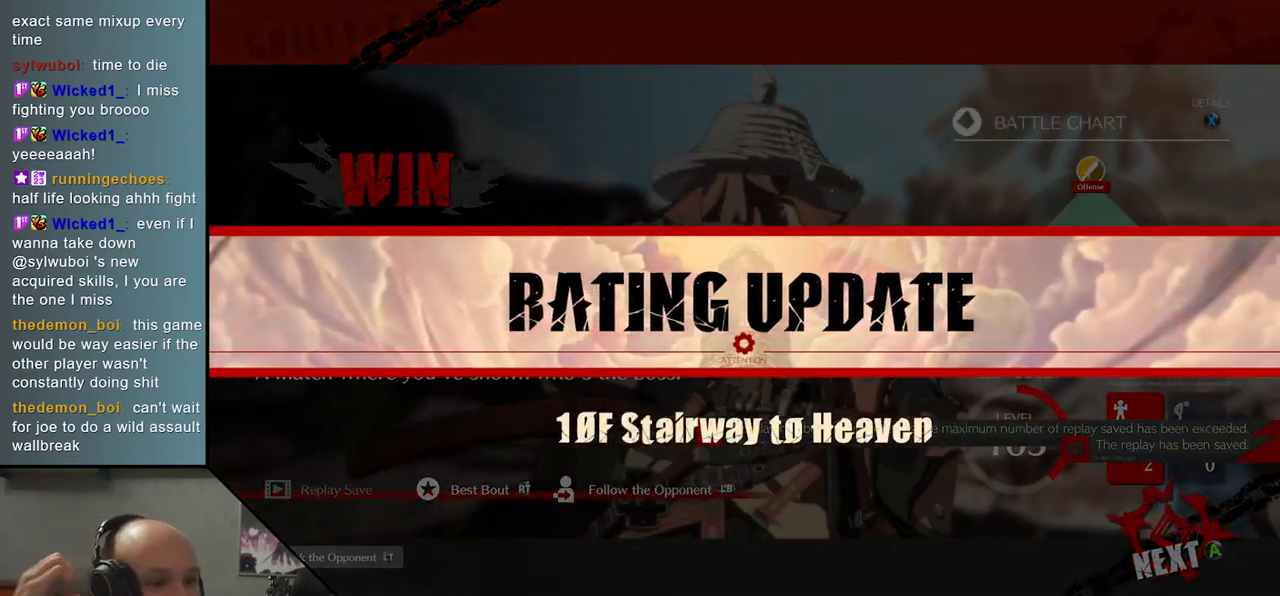
{"buttons": [], "left_stick": "center", "events": []}
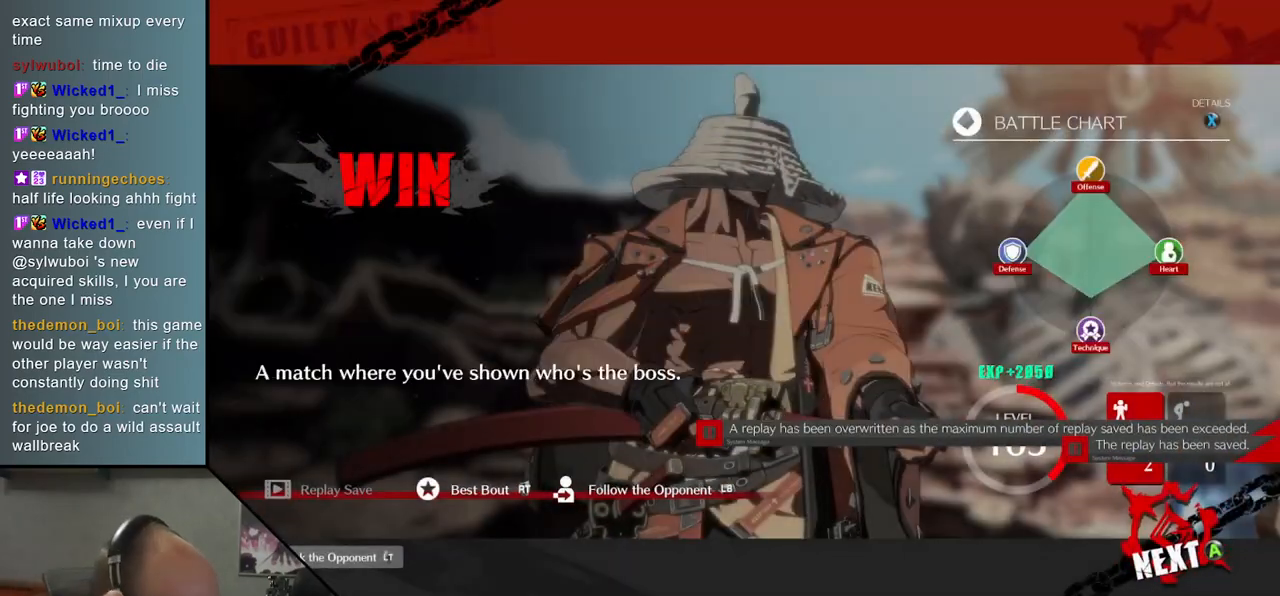
{"buttons": [], "left_stick": "center", "events": []}
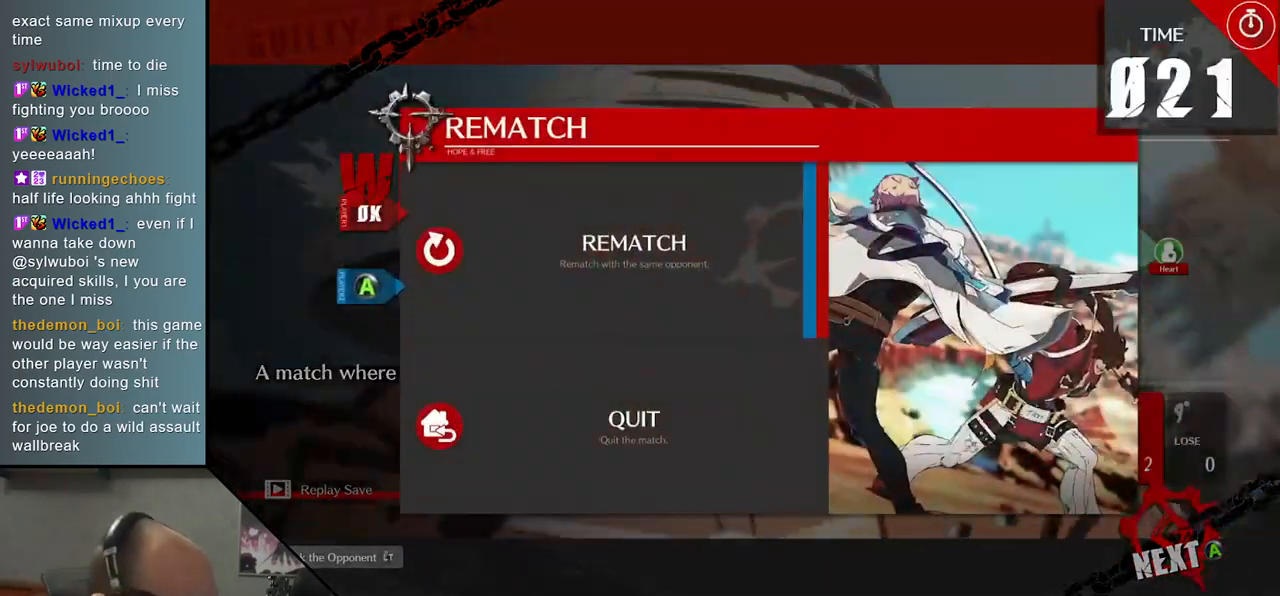
{"buttons": [], "left_stick": "center", "events": []}
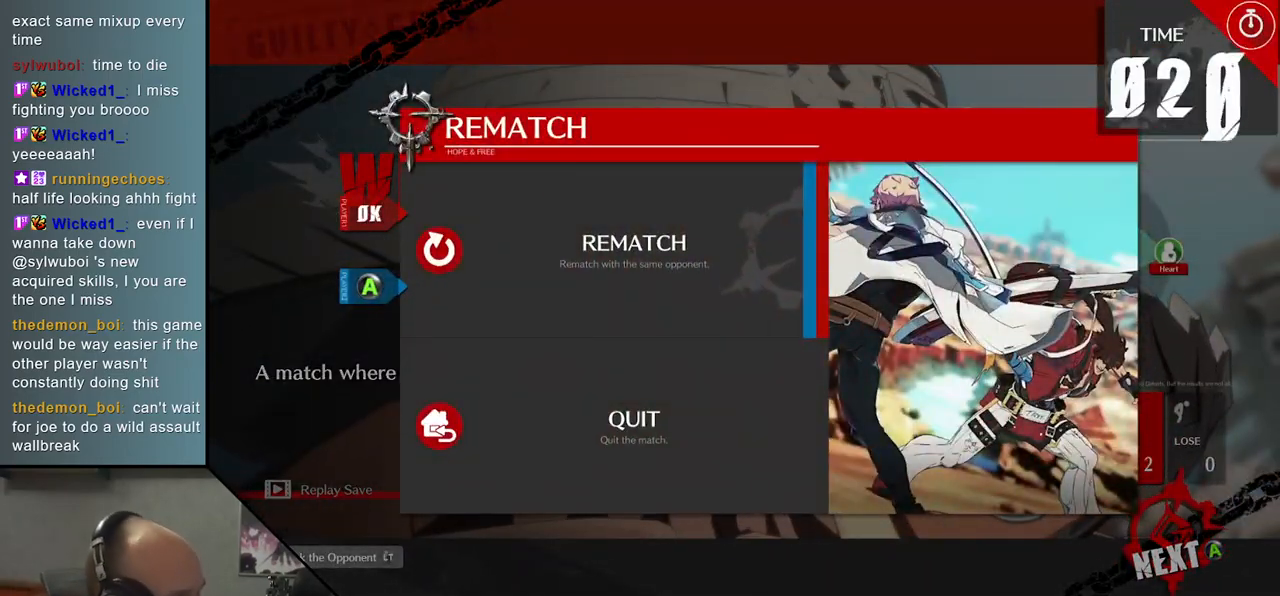
{"buttons": [], "left_stick": "center", "events": [[417, "L1", "down"], [500, "L1", "up"]]}
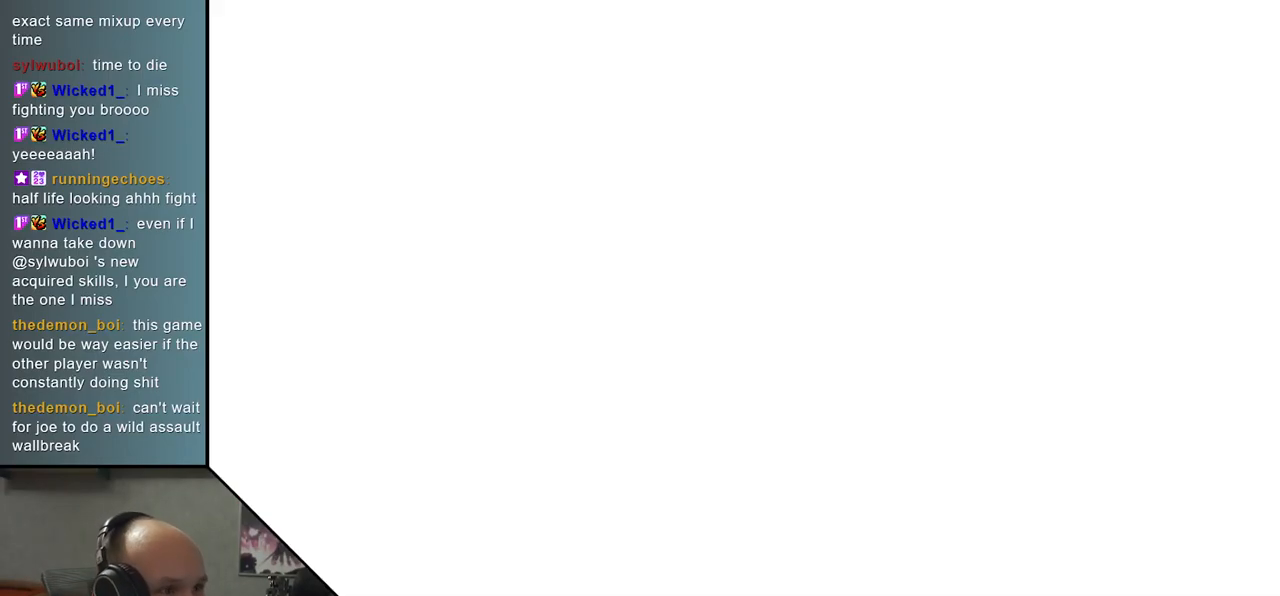
{"buttons": [], "left_stick": "center", "events": []}
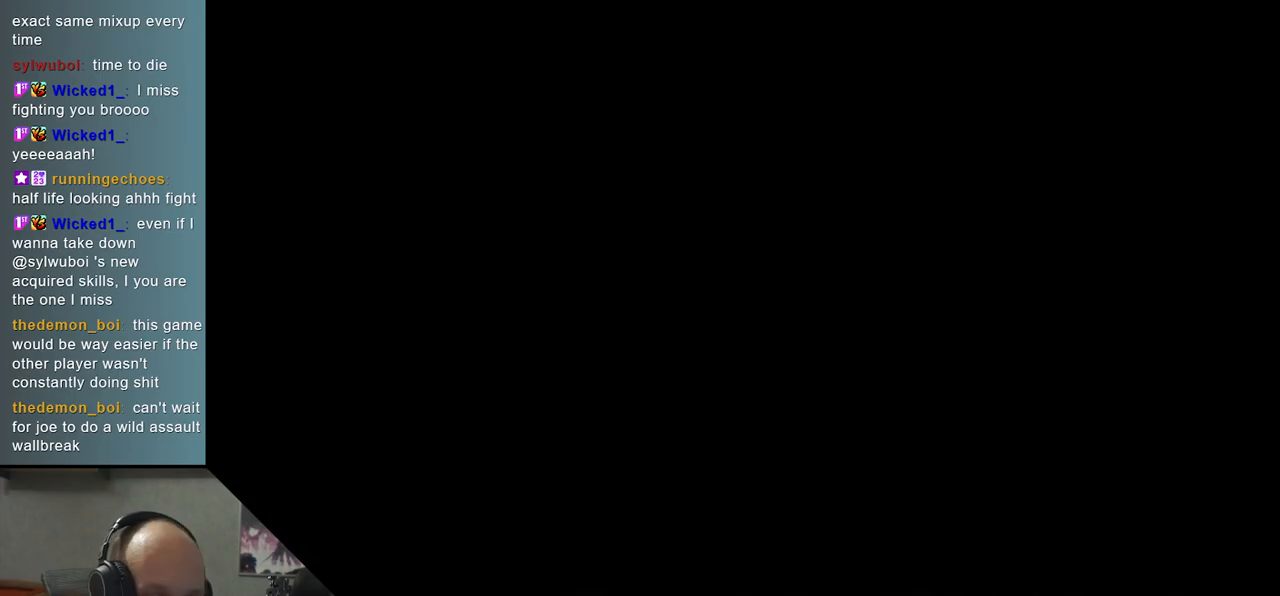
{"buttons": [], "left_stick": "center", "events": []}
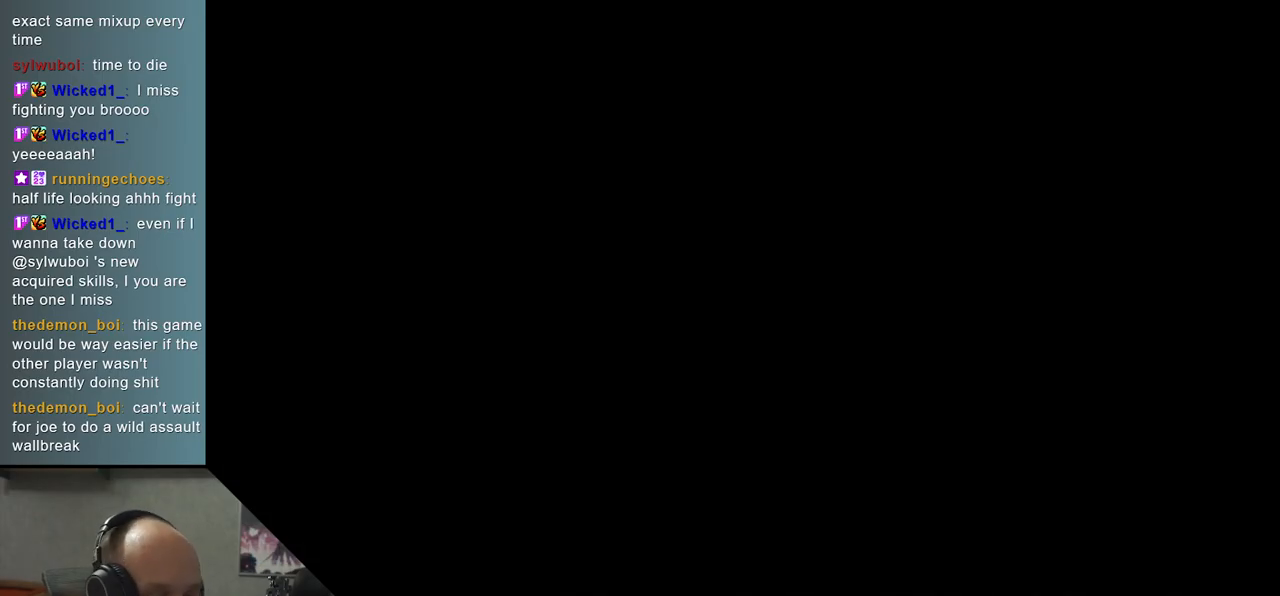
{"buttons": [], "left_stick": "center", "events": []}
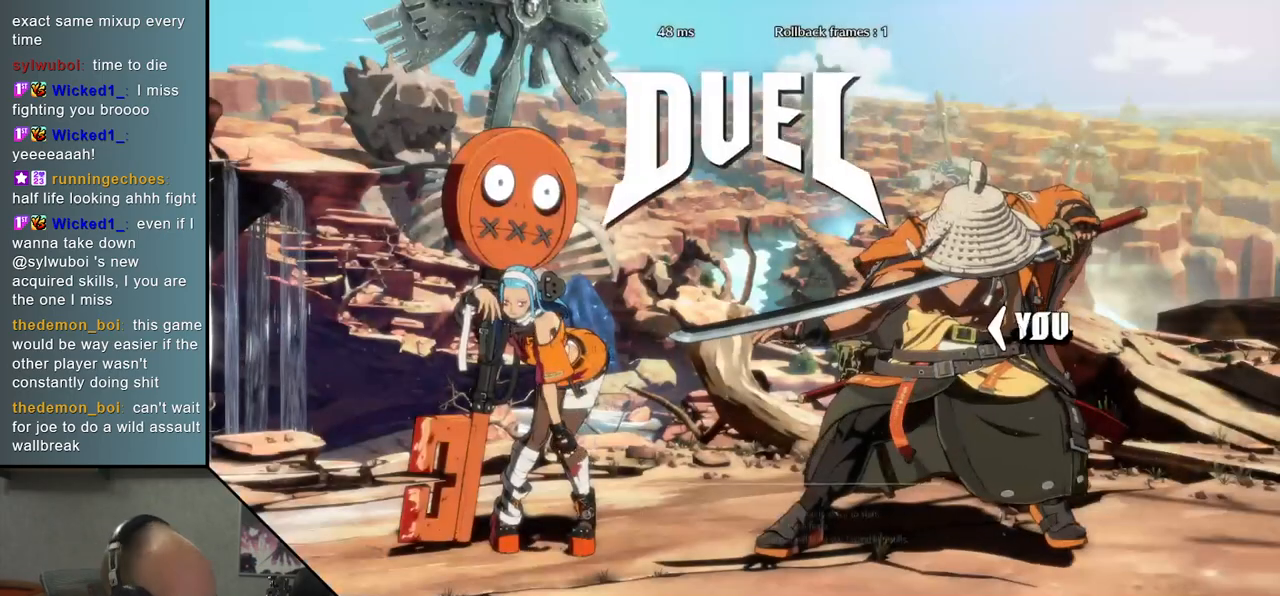
{"buttons": [], "left_stick": "center", "events": []}
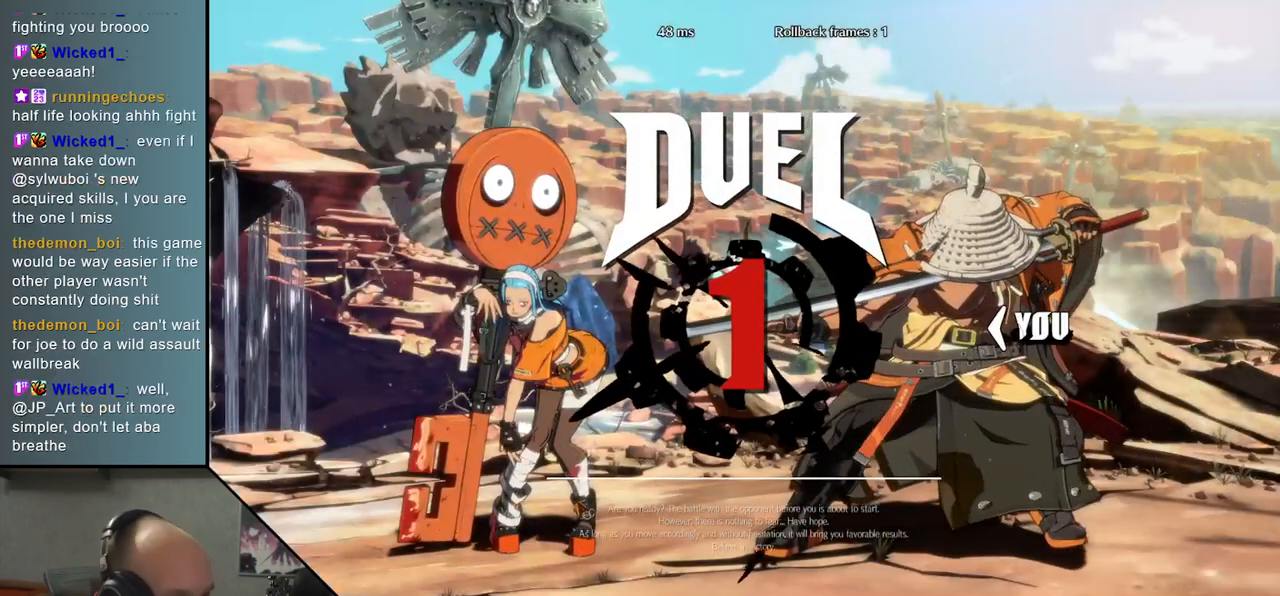
{"buttons": [], "left_stick": "center", "events": []}
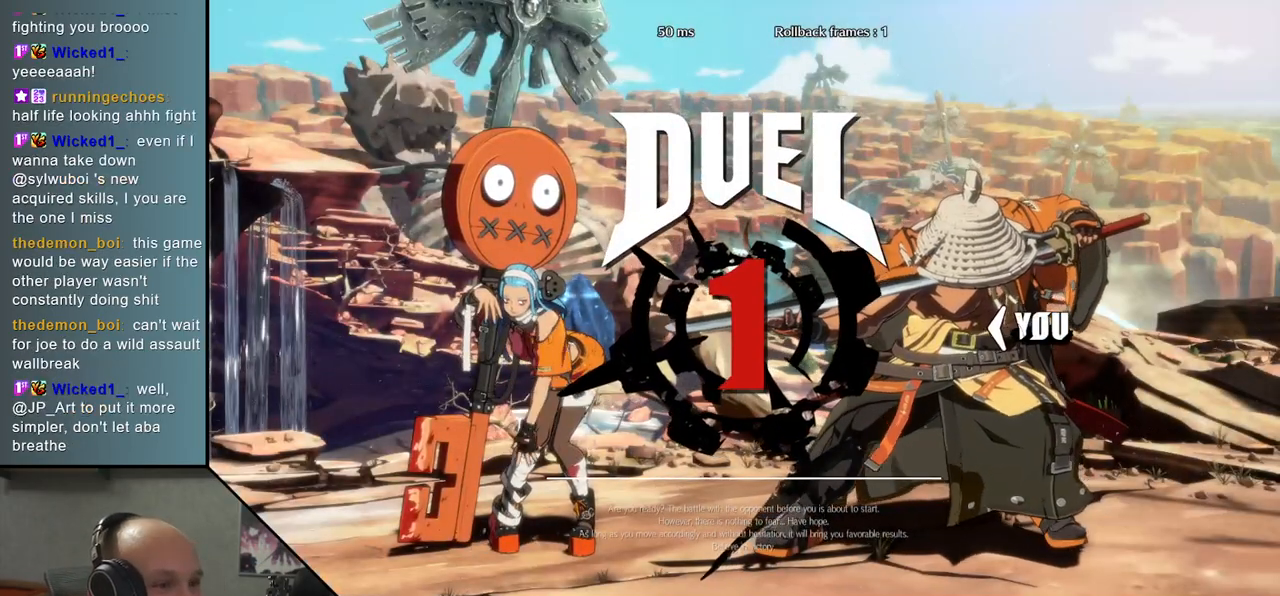
{"buttons": [], "left_stick": "left", "events": [[150, "left_stick", "left"]]}
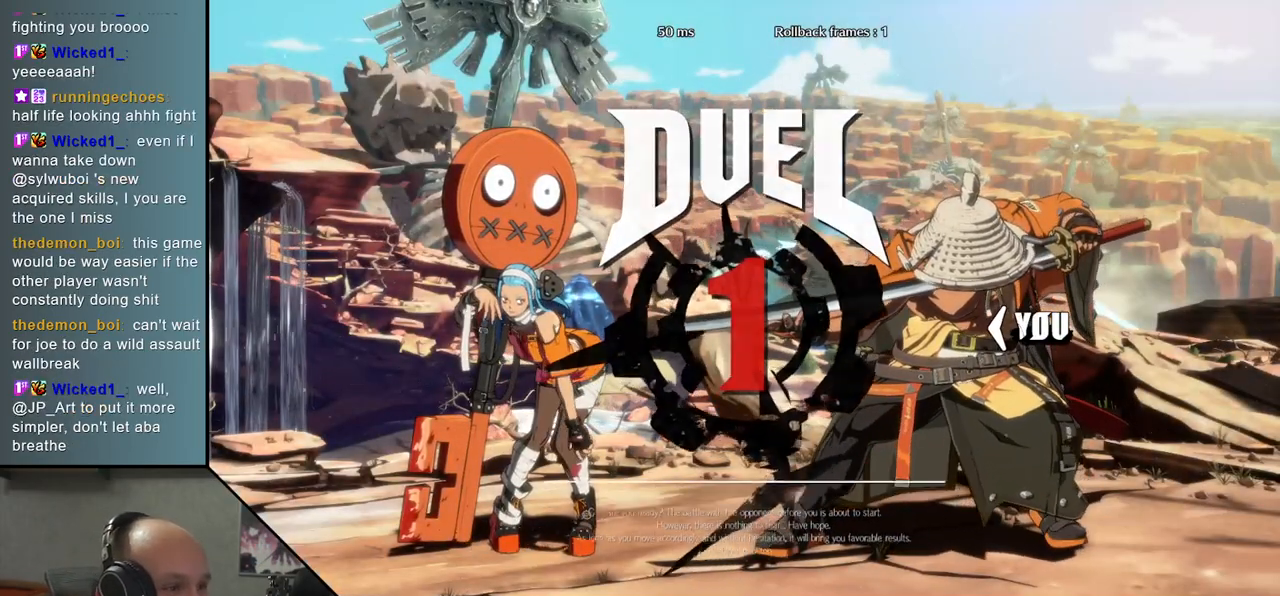
{"buttons": [], "left_stick": "left", "events": []}
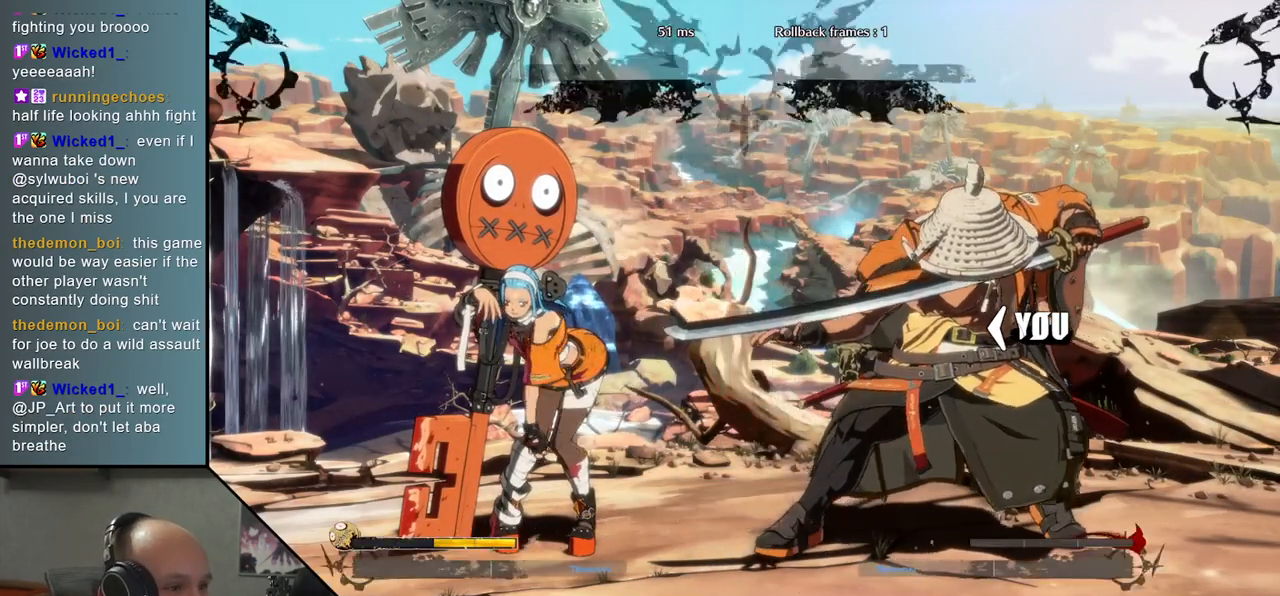
{"buttons": [], "left_stick": "left", "events": []}
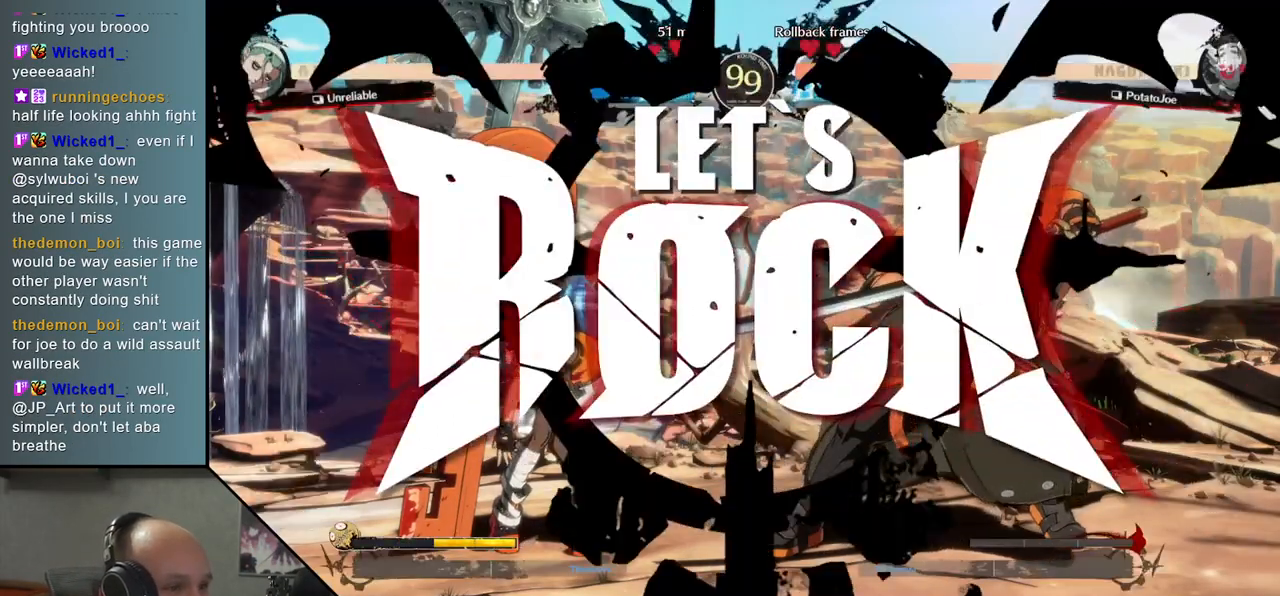
{"buttons": [], "left_stick": "center", "events": [[150, "left_stick", "down"], [317, "left_stick", "left"], [333, "SQUARE", "down"], [450, "SQUARE", "up"], [483, "left_stick", "center"]]}
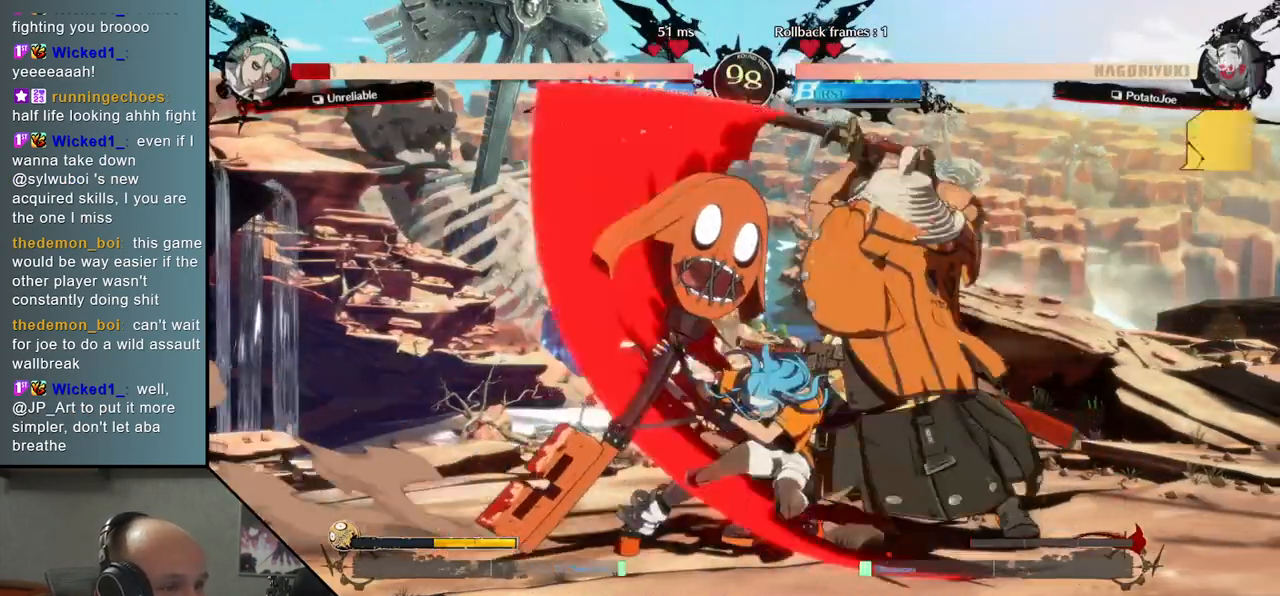
{"buttons": [], "left_stick": "right", "events": [[33, "left_stick", "right"], [217, "left_stick", "down"], [283, "left_stick", "left"], [367, "L2", "down"], [450, "L2", "up"], [450, "left_stick", "right"]]}
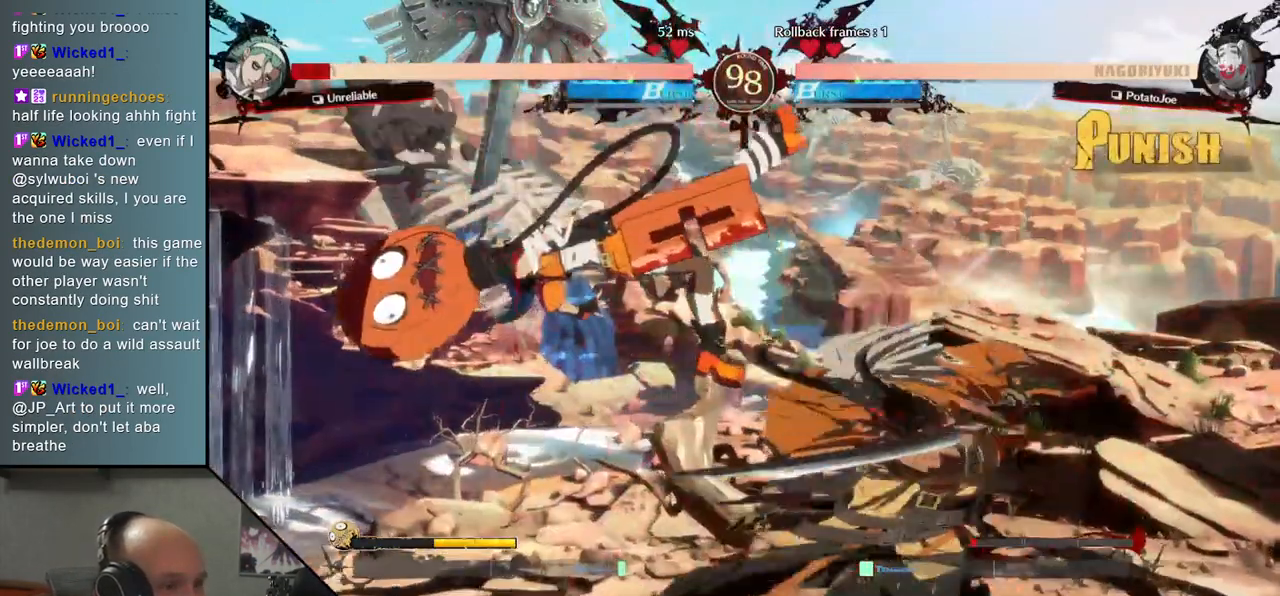
{"buttons": [], "left_stick": "center", "events": [[133, "left_stick", "center"], [200, "TRIANGLE", "down"], [283, "TRIANGLE", "up"], [367, "TRIANGLE", "down"], [450, "TRIANGLE", "up"]]}
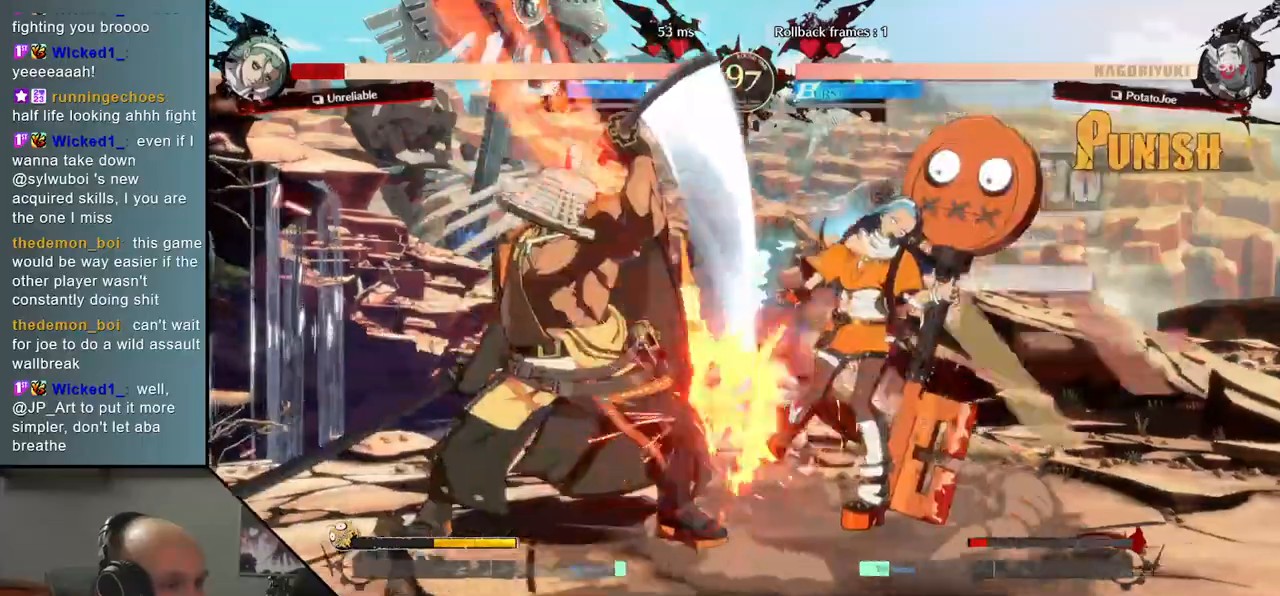
{"buttons": [], "left_stick": "center", "events": [[50, "TRIANGLE", "down"], [150, "TRIANGLE", "up"]]}
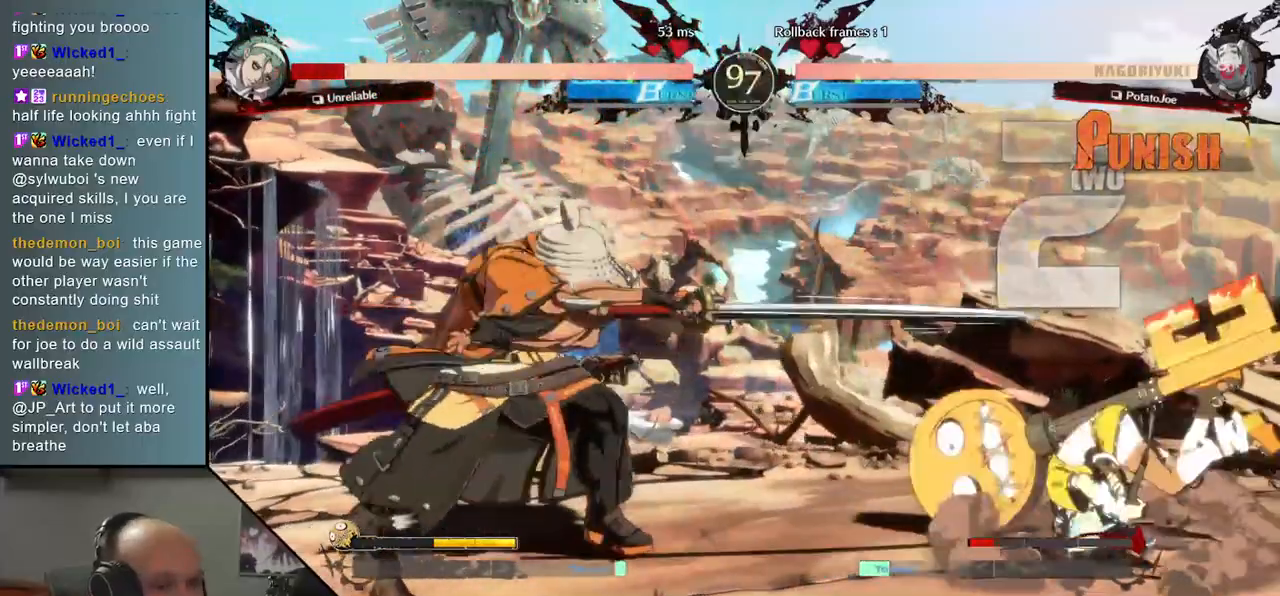
{"buttons": [], "left_stick": "down-right", "events": [[450, "left_stick", "down-right"]]}
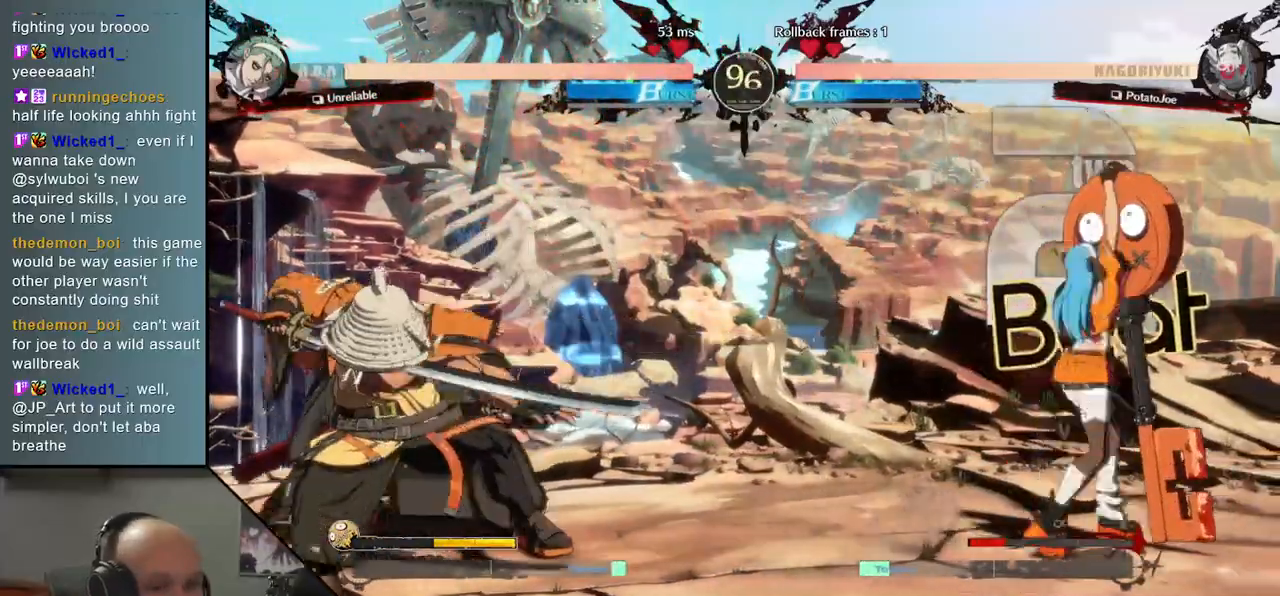
{"buttons": [], "left_stick": "center", "events": [[83, "left_stick", "left"], [117, "SQUARE", "down"], [233, "SQUARE", "up"], [233, "left_stick", "center"]]}
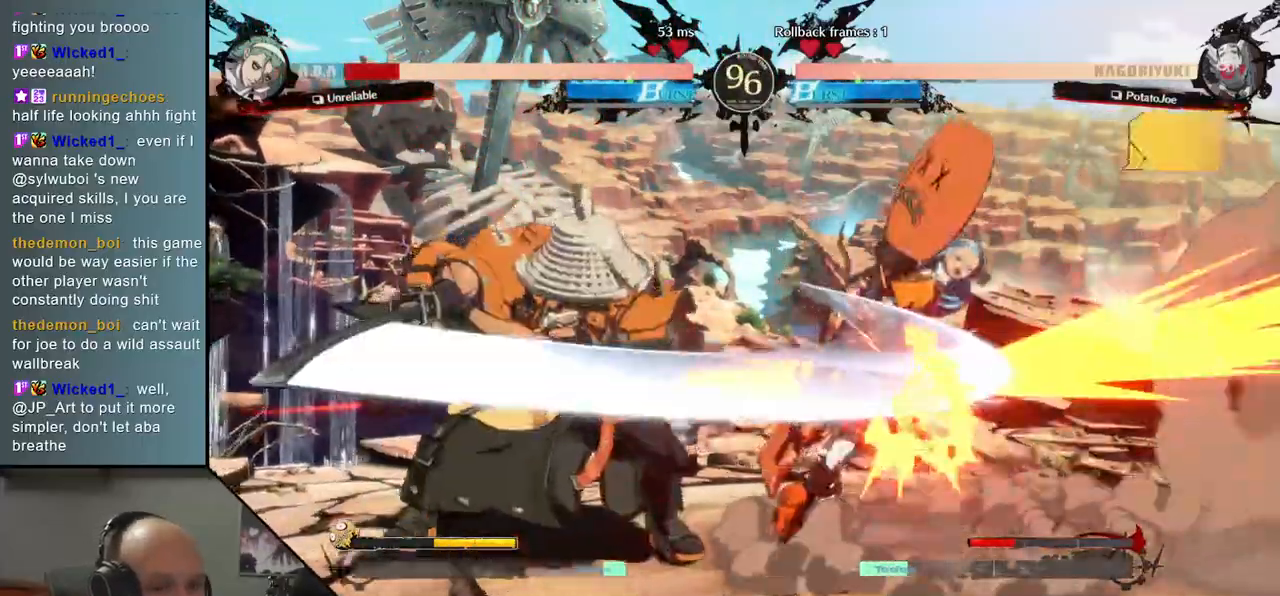
{"buttons": [], "left_stick": "right", "events": [[450, "left_stick", "right"]]}
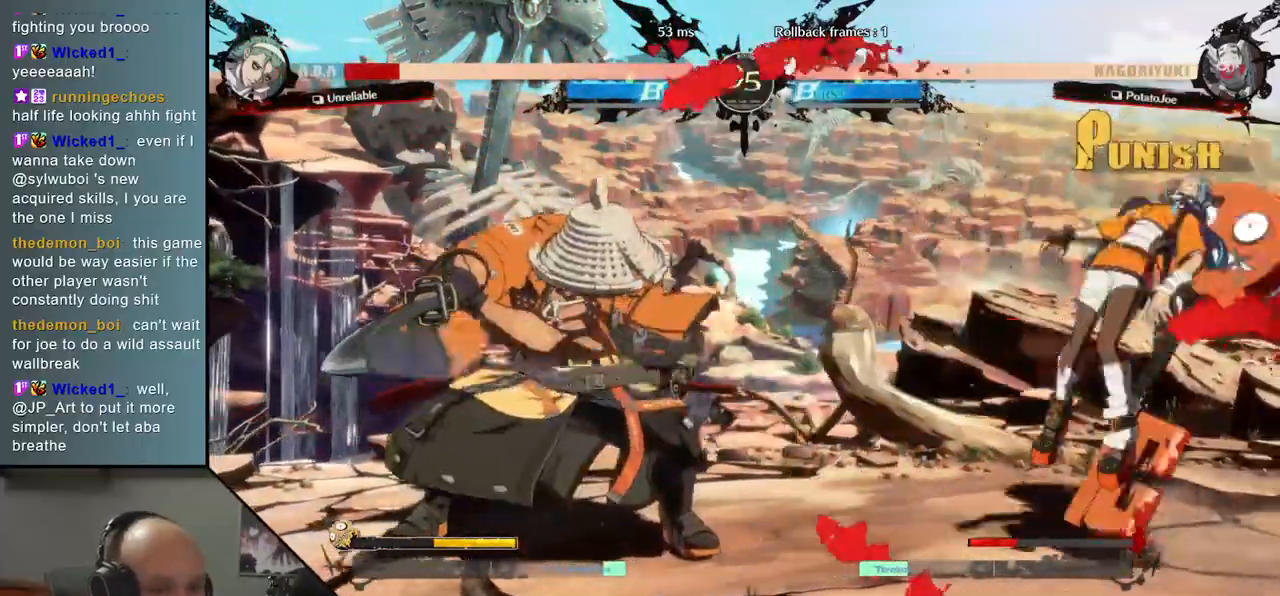
{"buttons": [], "left_stick": "center", "events": [[17, "left_stick", "down"], [83, "left_stick", "left"], [117, "SQUARE", "down"], [183, "left_stick", "center"], [217, "SQUARE", "up"]]}
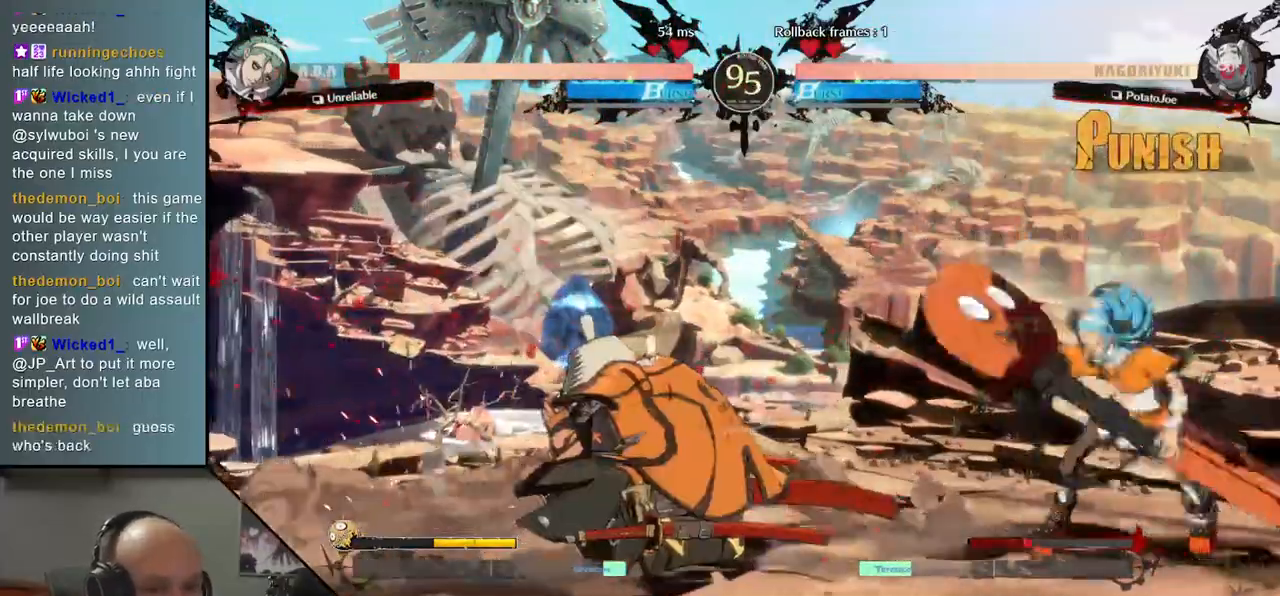
{"buttons": ["TRIANGLE"], "left_stick": "center", "events": [[117, "TRIANGLE", "down"], [200, "TRIANGLE", "up"], [283, "TRIANGLE", "down"], [367, "TRIANGLE", "up"], [483, "TRIANGLE", "down"]]}